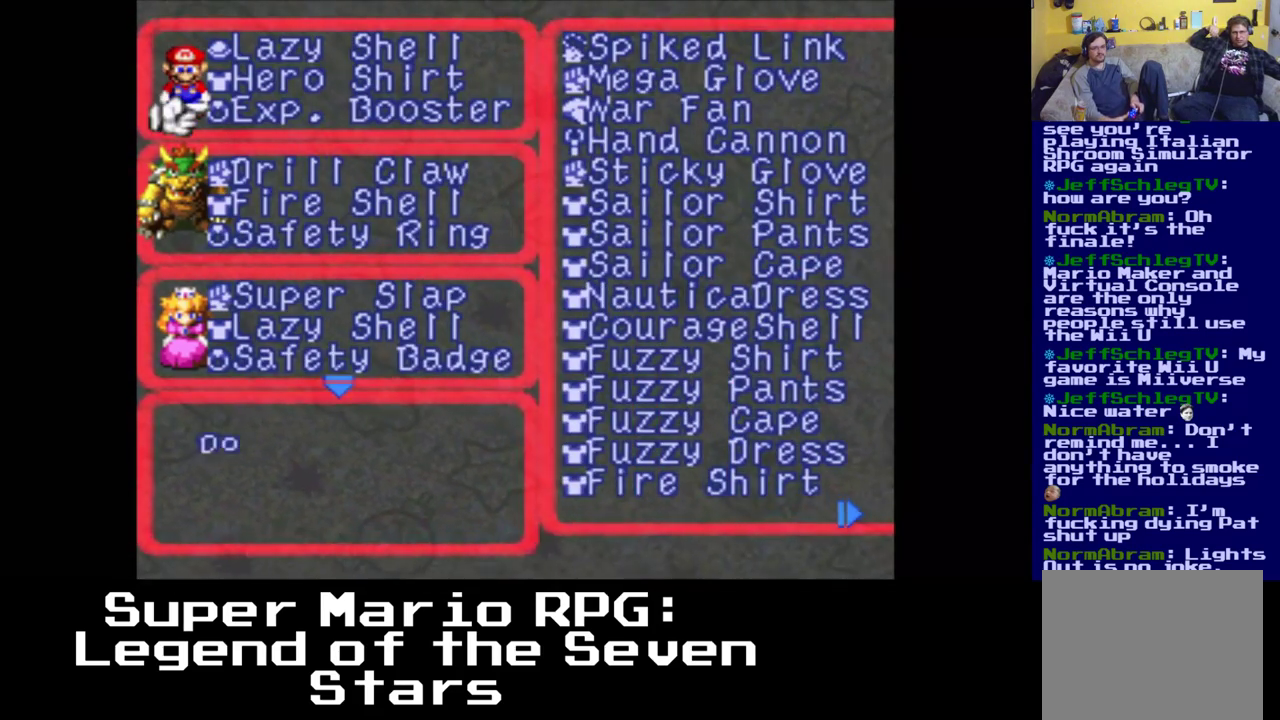
Gameplay with a controller (Xbox layout); each line is a JSON object with the inputs held at the frame after it. "events" lists button and stick changes between this image and that frame as [ms after this image, input, new state], when the widget could be followed in between. Not read: left_stick right_stick.
{"buttons": [], "events": [[100, "DPAD_DOWN", "down"], [217, "DPAD_DOWN", "up"], [300, "DPAD_DOWN", "down"], [417, "DPAD_DOWN", "up"]]}
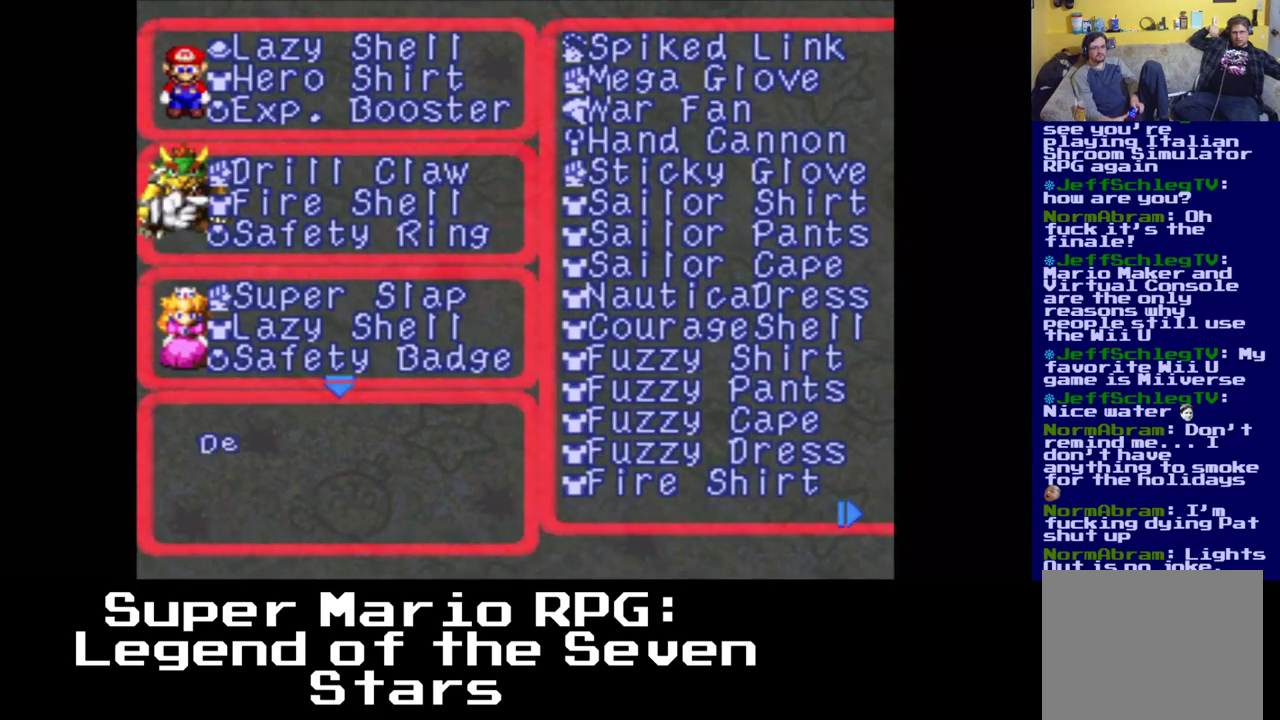
{"buttons": [], "events": [[150, "B", "down"], [267, "B", "up"]]}
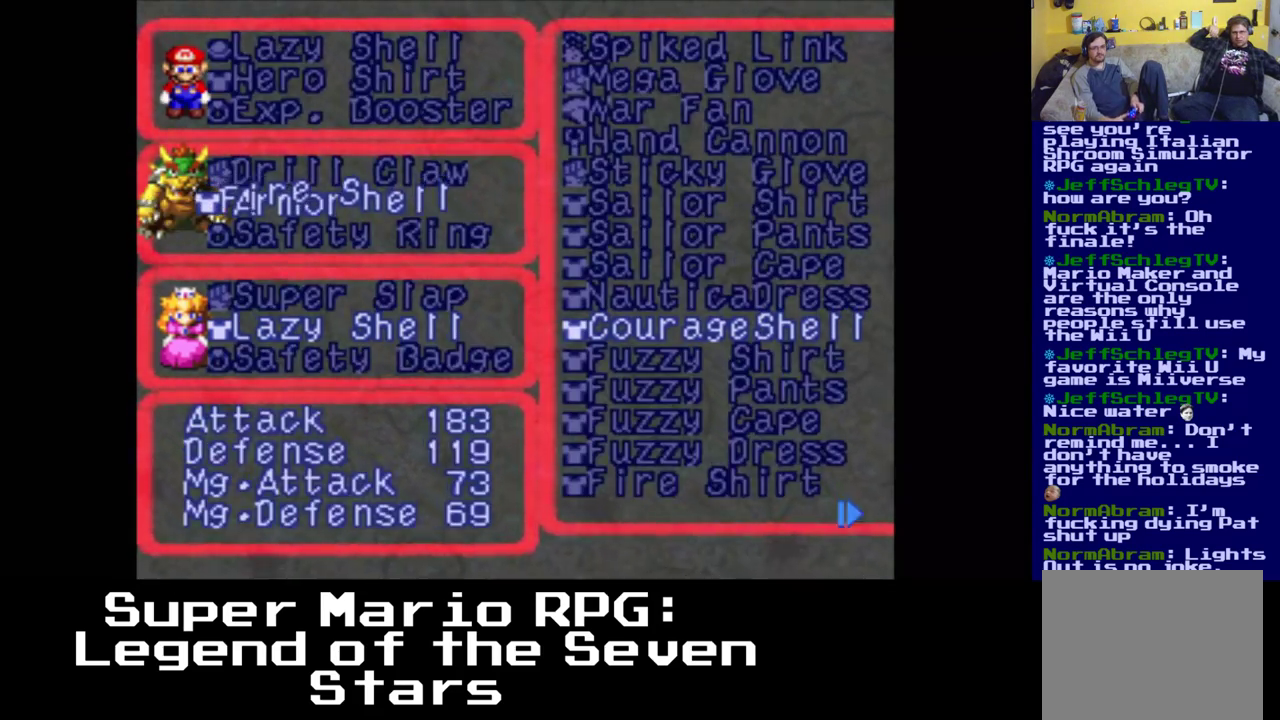
{"buttons": [], "events": [[283, "DPAD_RIGHT", "down"], [483, "DPAD_RIGHT", "up"]]}
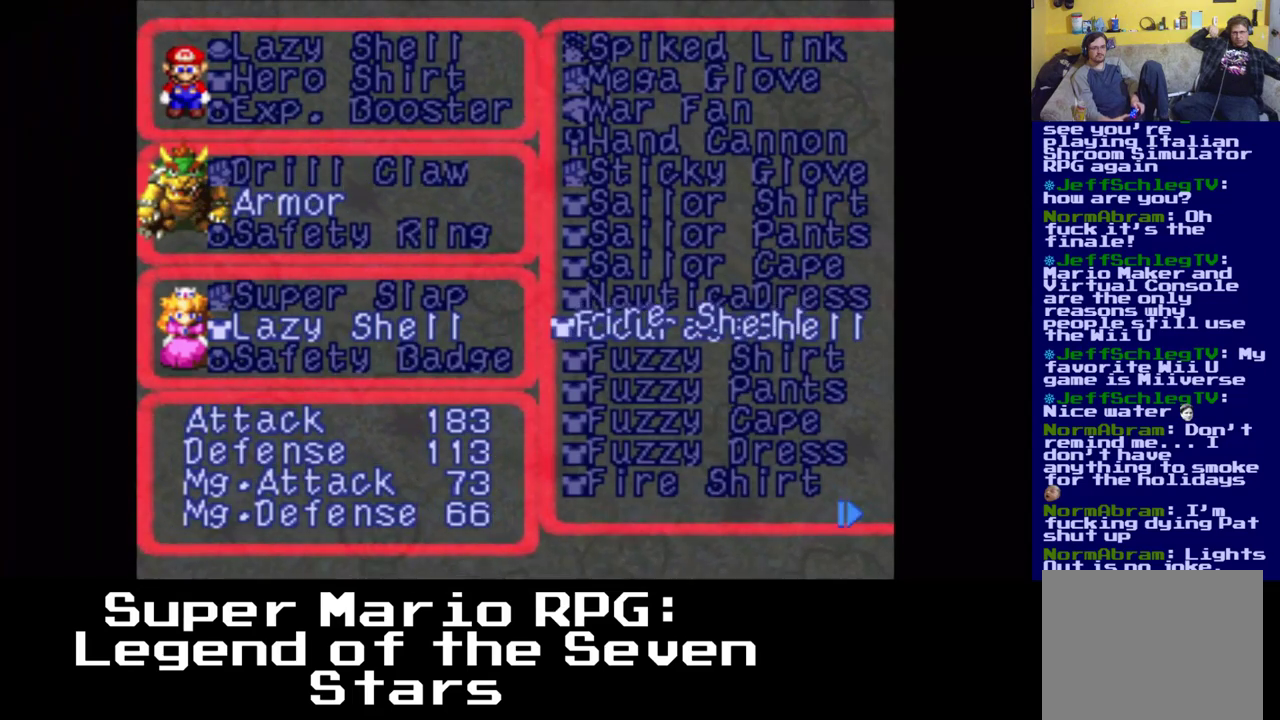
{"buttons": [], "events": [[50, "DPAD_RIGHT", "down"], [250, "DPAD_RIGHT", "up"]]}
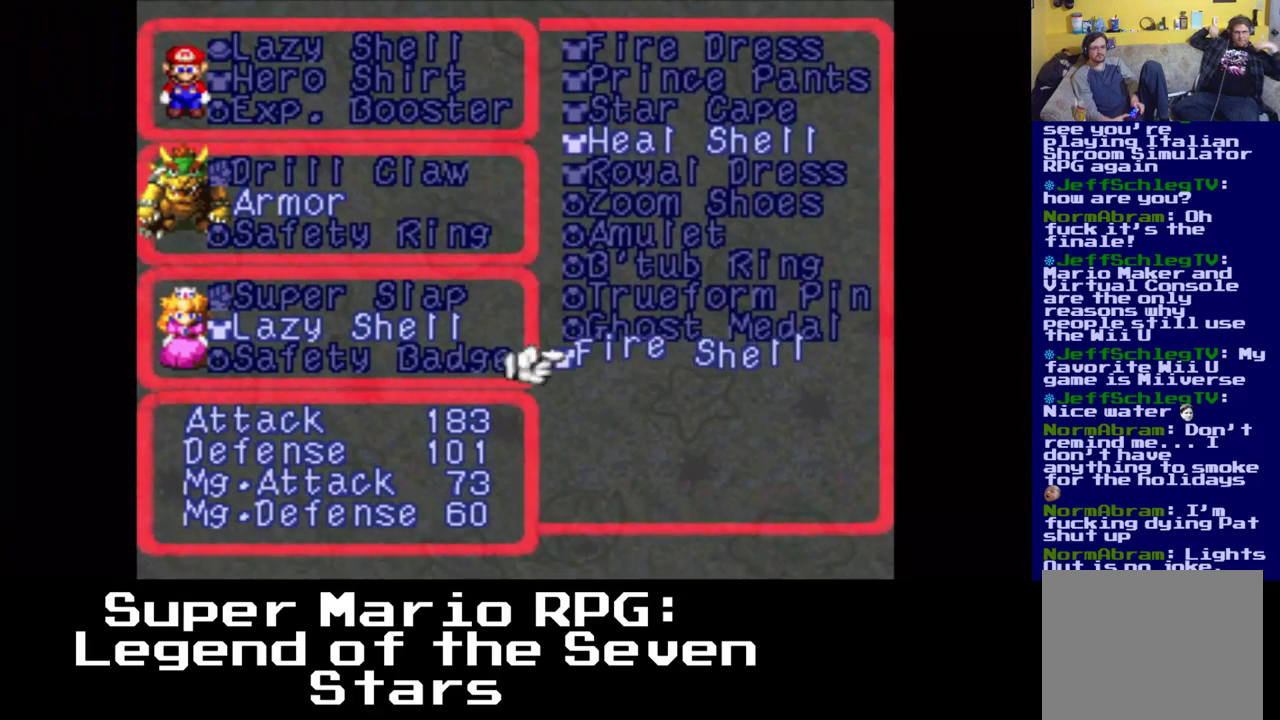
{"buttons": ["DPAD_UP"], "events": [[350, "DPAD_UP", "down"]]}
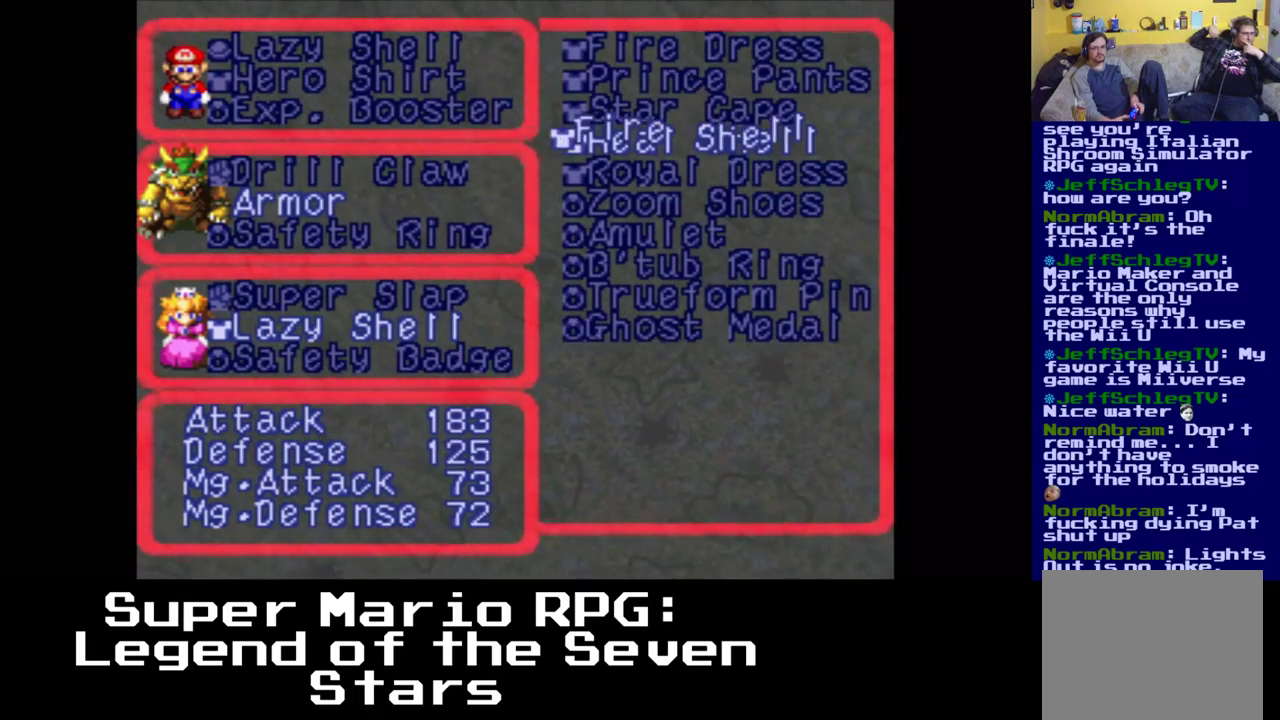
{"buttons": [], "events": [[17, "DPAD_UP", "up"], [83, "DPAD_UP", "down"], [200, "DPAD_UP", "up"]]}
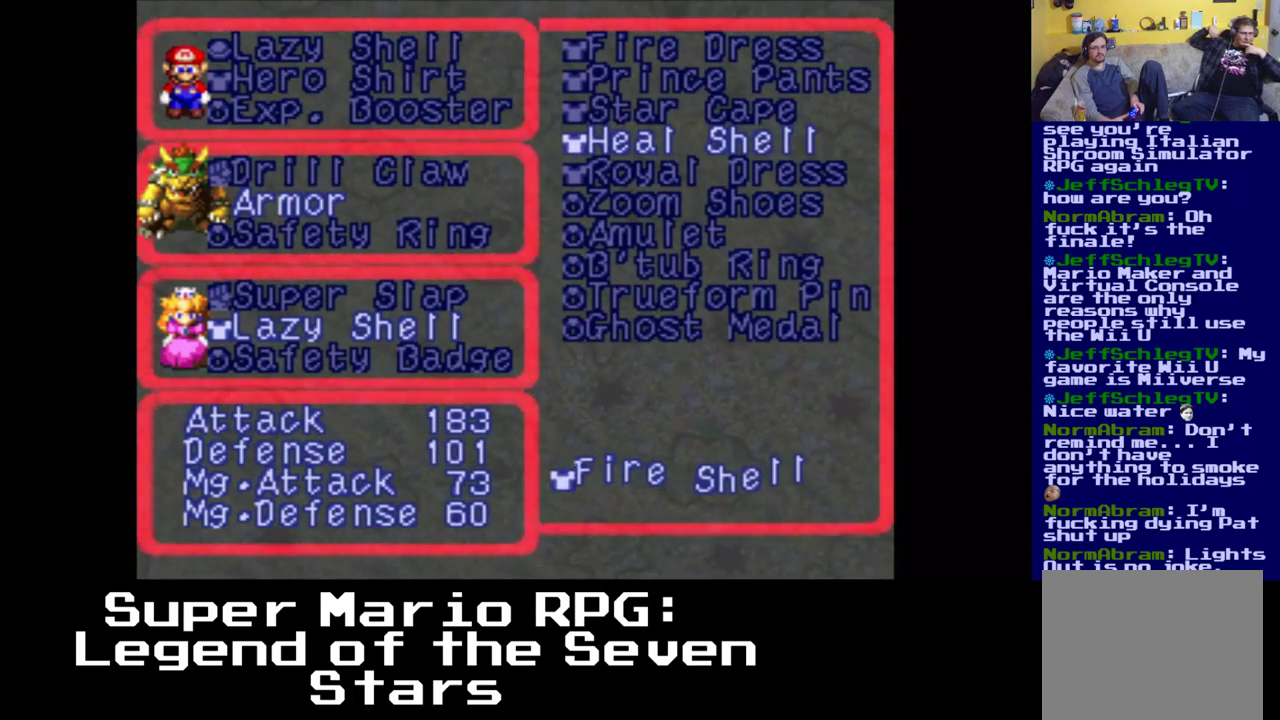
{"buttons": [], "events": [[50, "DPAD_DOWN", "down"], [183, "DPAD_DOWN", "up"]]}
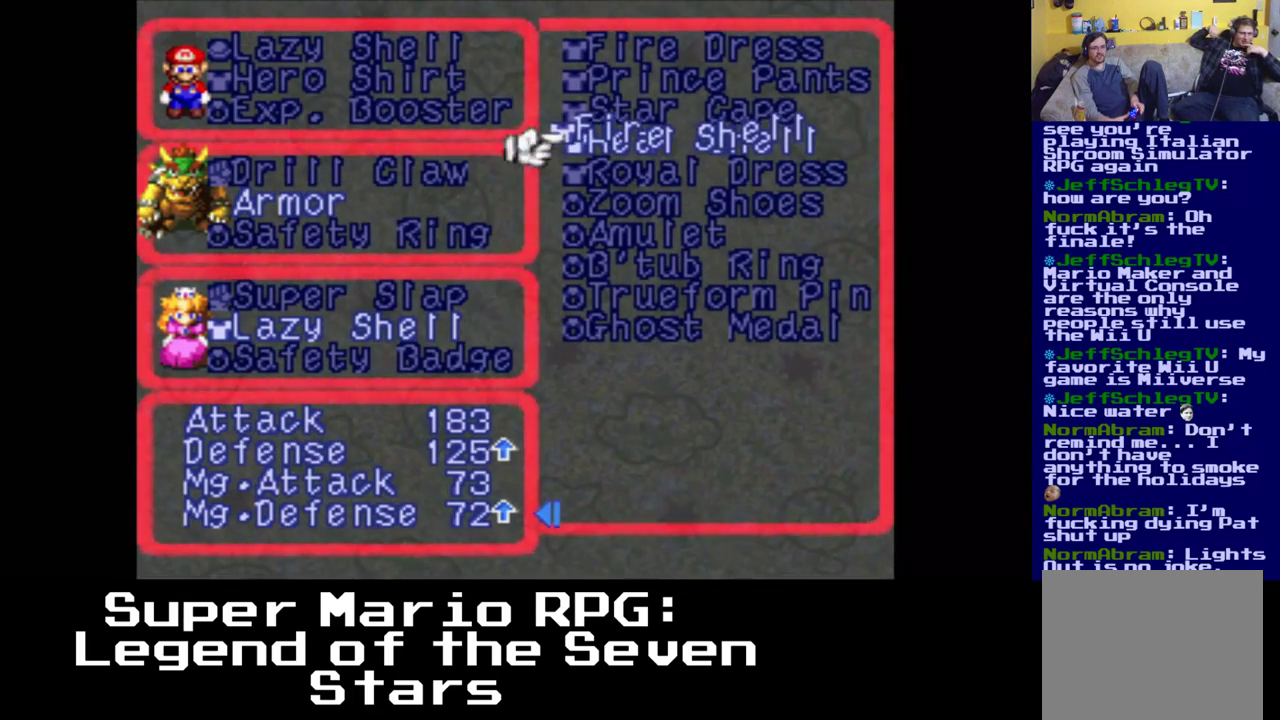
{"buttons": [], "events": []}
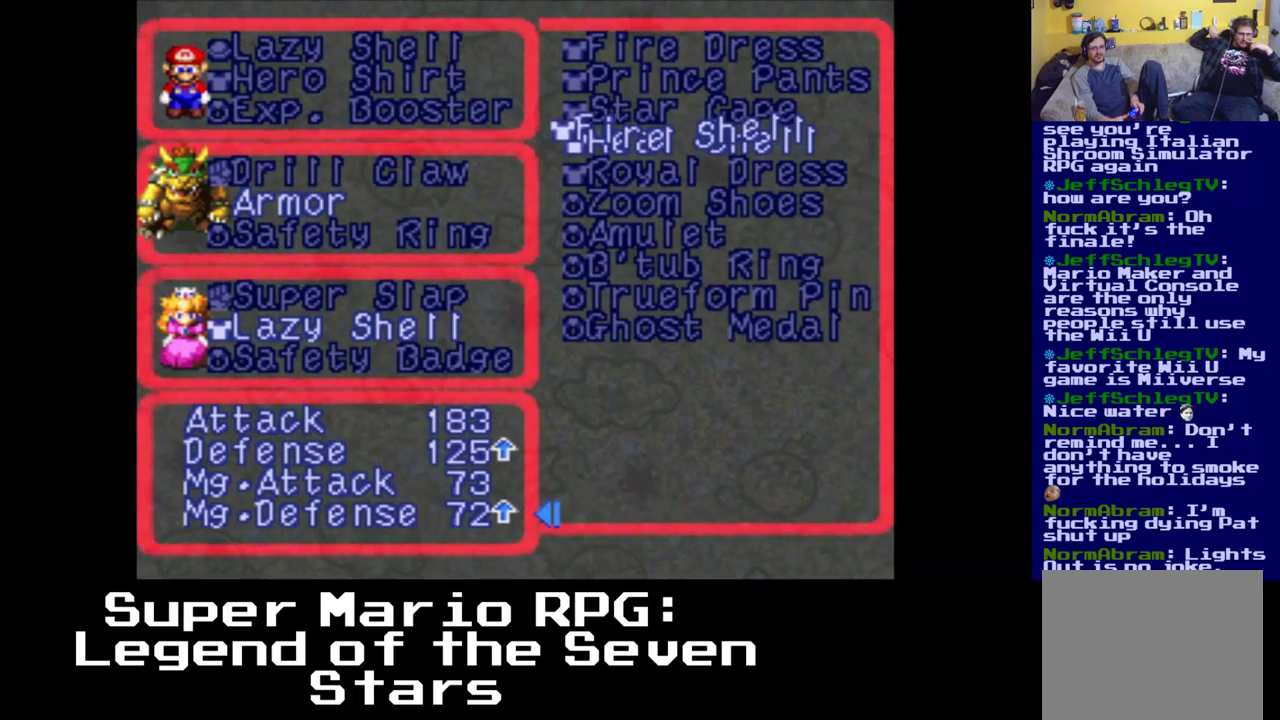
{"buttons": ["B"], "events": [[467, "B", "down"]]}
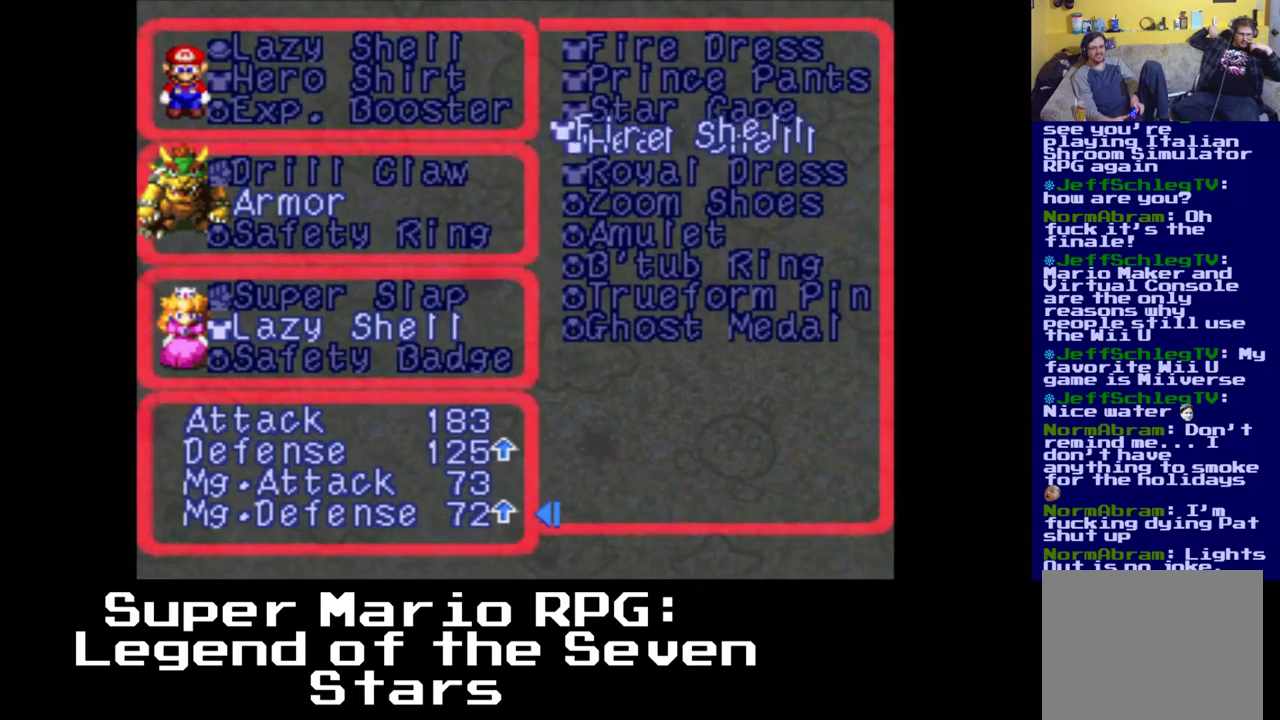
{"buttons": [], "events": [[150, "B", "up"]]}
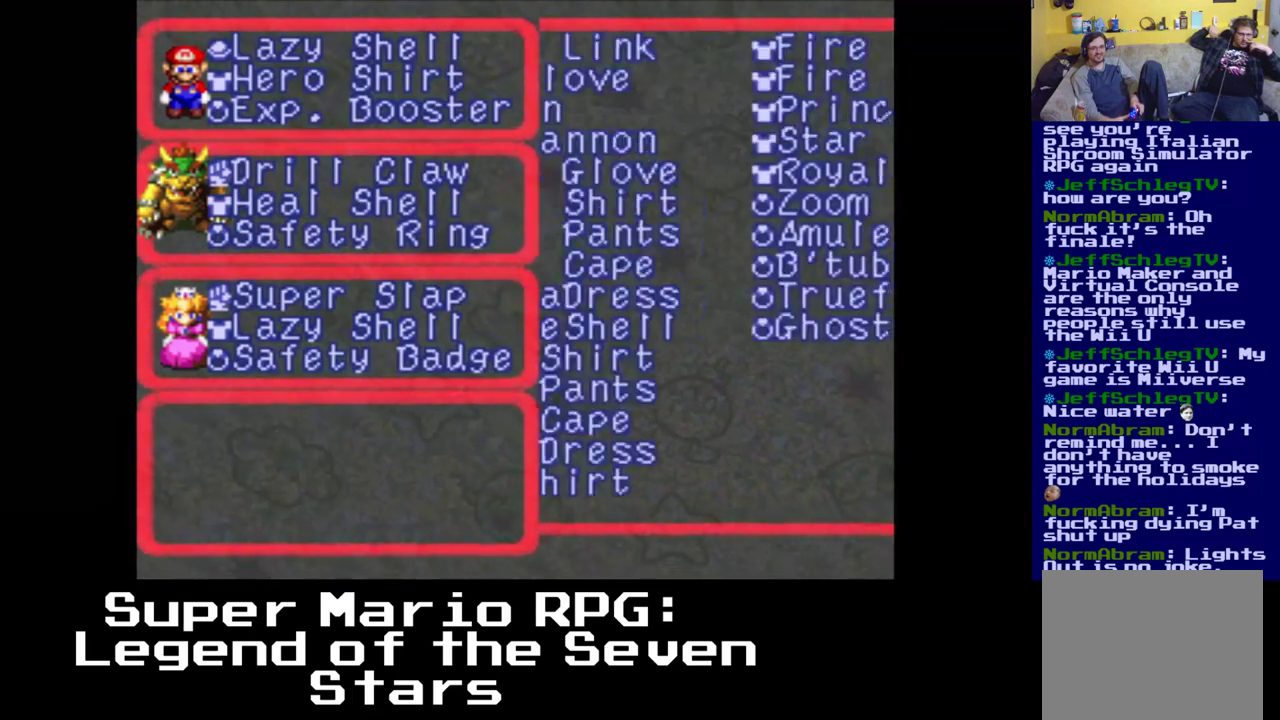
{"buttons": [], "events": []}
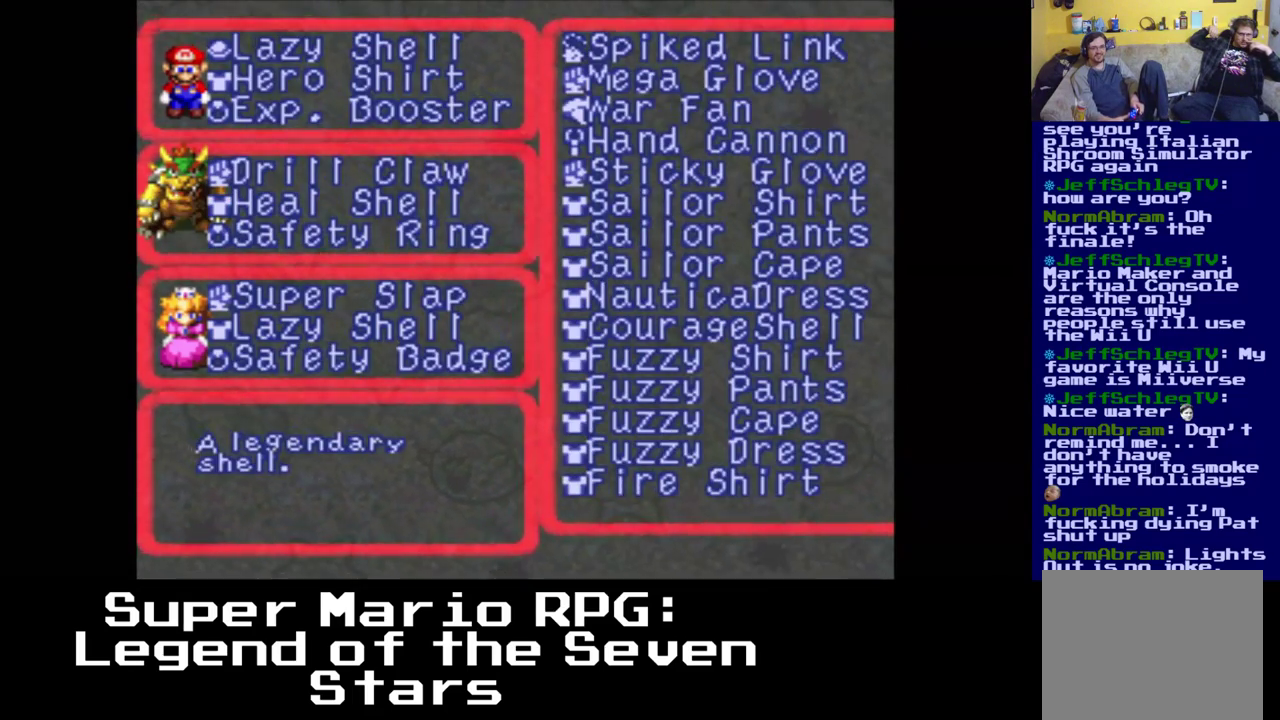
{"buttons": ["DPAD_DOWN"], "events": [[483, "DPAD_DOWN", "down"]]}
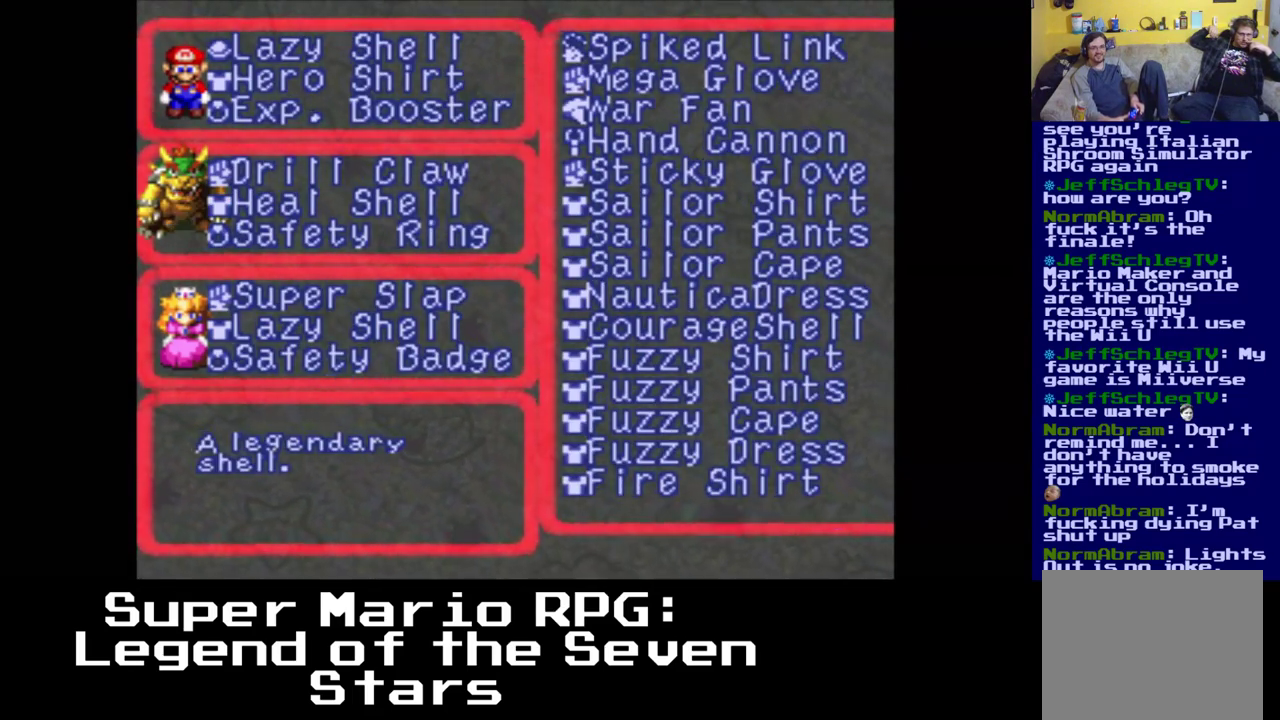
{"buttons": ["DPAD_DOWN"], "events": [[83, "DPAD_DOWN", "up"], [200, "DPAD_DOWN", "down"], [317, "DPAD_DOWN", "up"], [400, "DPAD_DOWN", "down"]]}
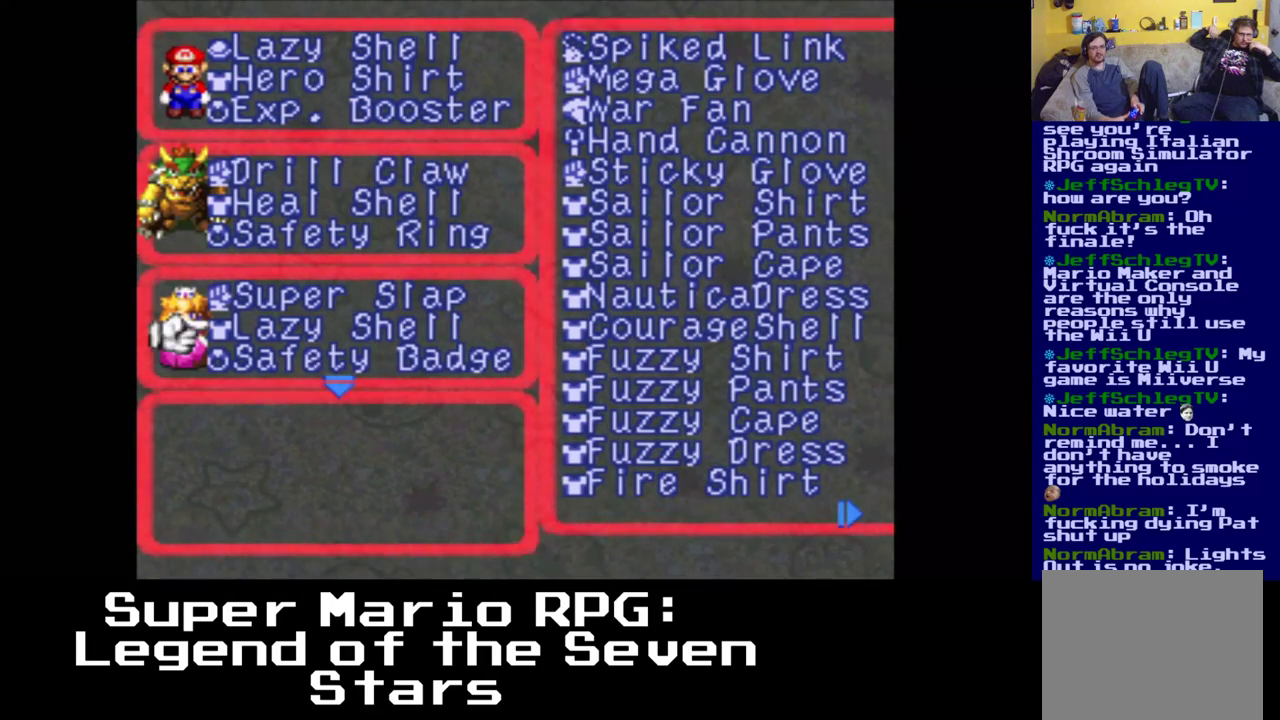
{"buttons": [], "events": [[33, "DPAD_DOWN", "up"], [317, "B", "down"], [450, "B", "up"]]}
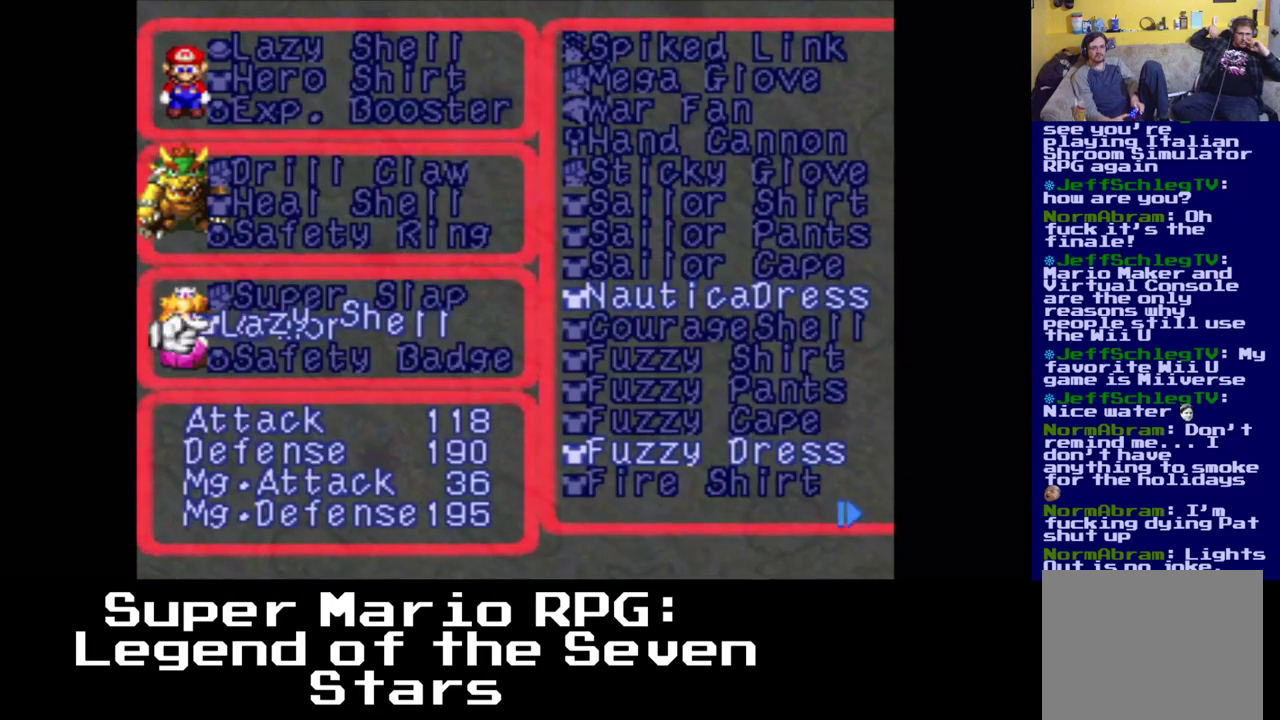
{"buttons": [], "events": [[233, "DPAD_RIGHT", "down"], [417, "DPAD_RIGHT", "up"]]}
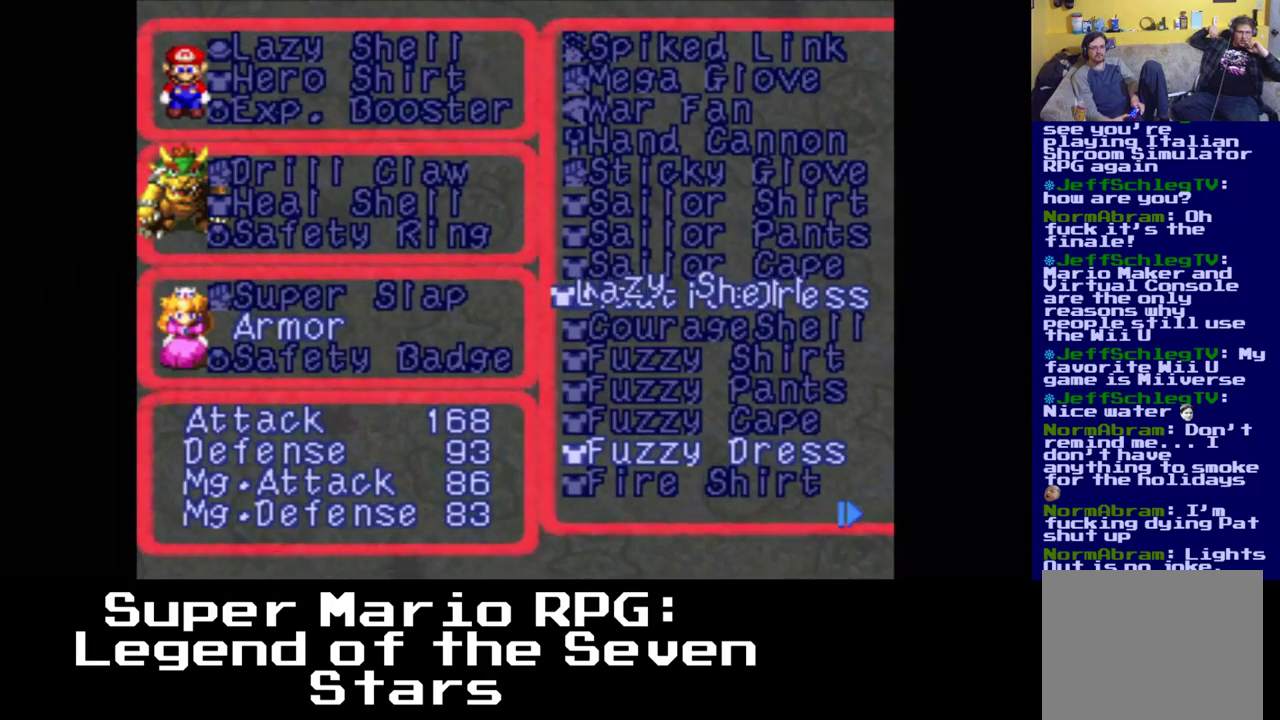
{"buttons": [], "events": [[83, "DPAD_RIGHT", "down"], [250, "DPAD_RIGHT", "up"]]}
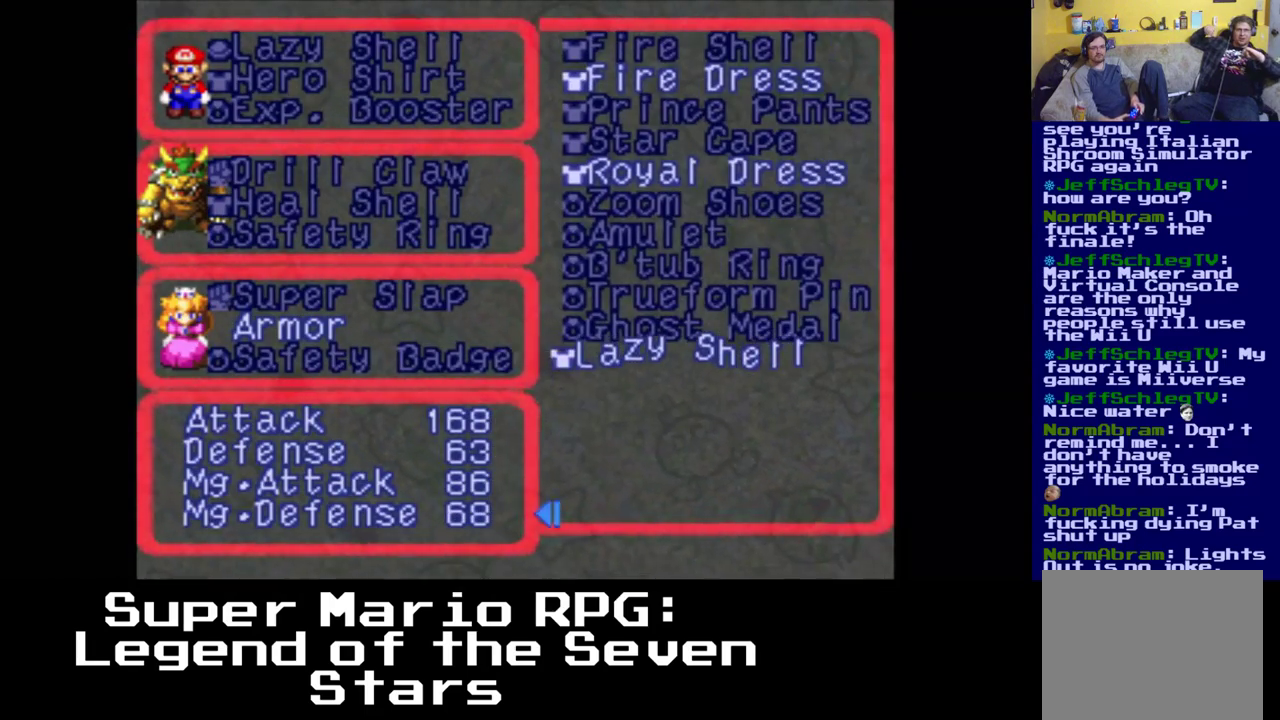
{"buttons": [], "events": []}
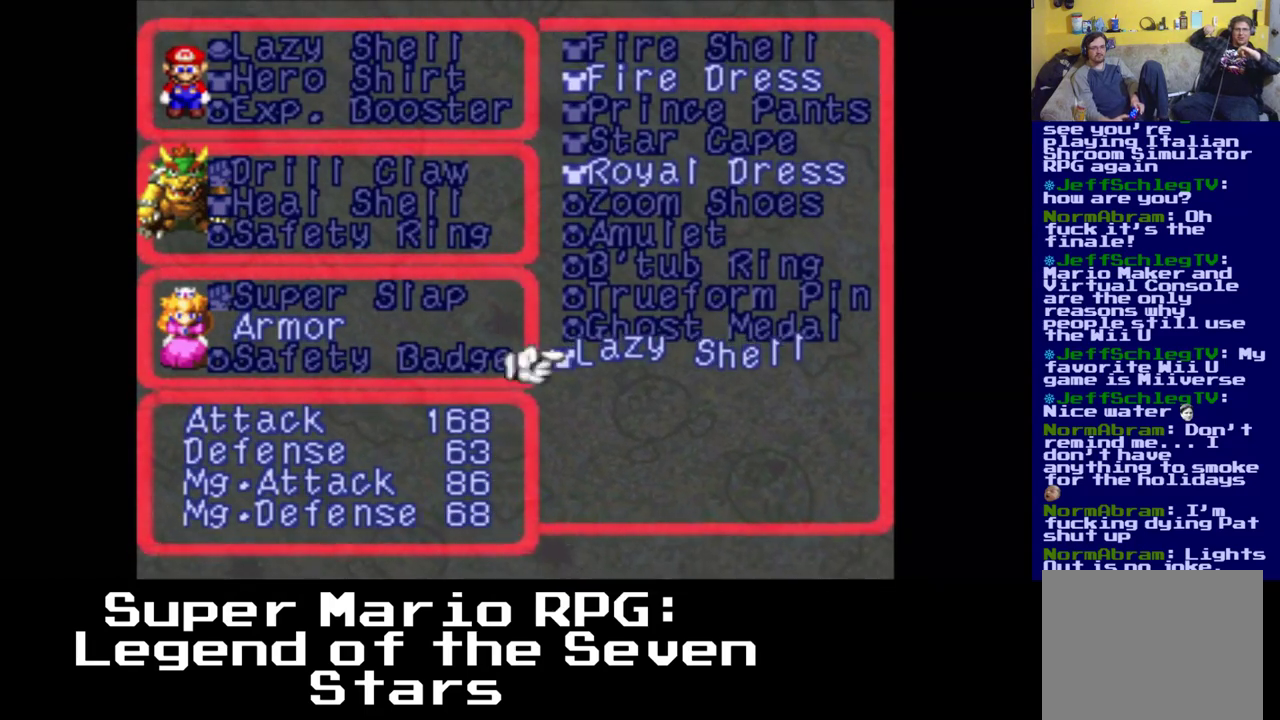
{"buttons": [], "events": [[83, "DPAD_UP", "down"], [183, "DPAD_UP", "up"], [383, "DPAD_UP", "down"], [450, "DPAD_UP", "up"]]}
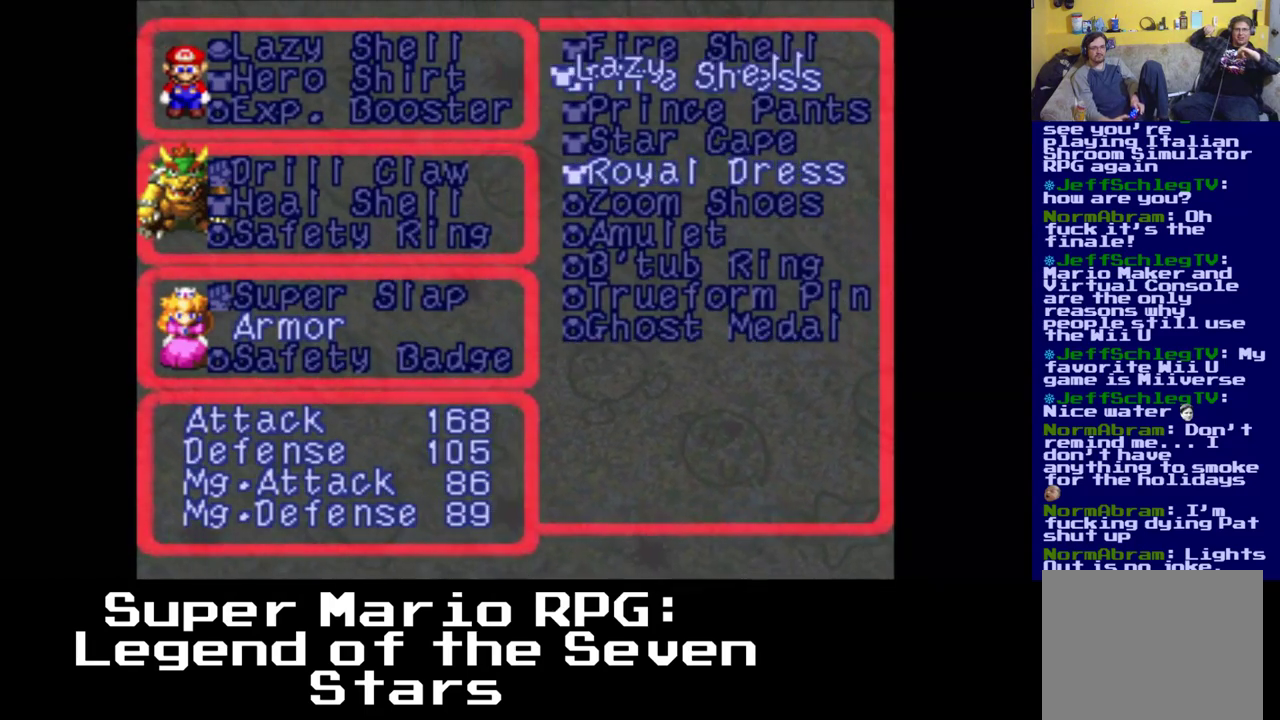
{"buttons": [], "events": []}
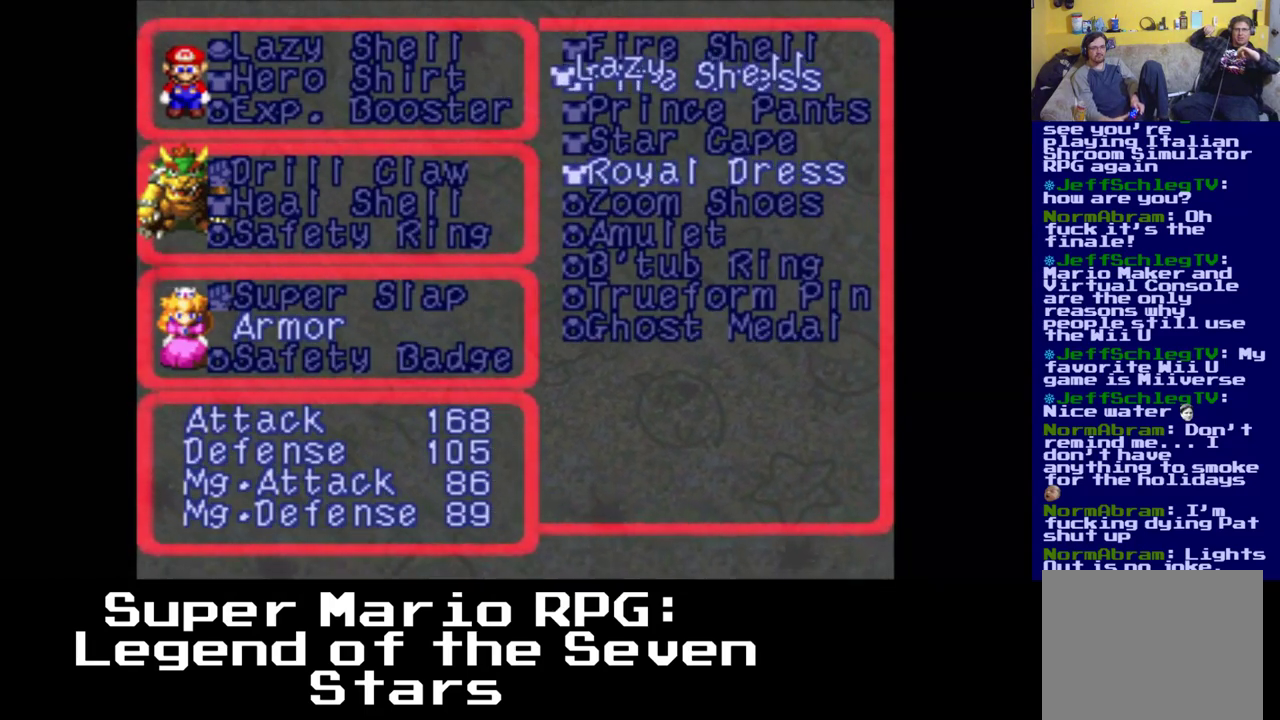
{"buttons": [], "events": [[233, "DPAD_DOWN", "down"], [383, "DPAD_DOWN", "up"]]}
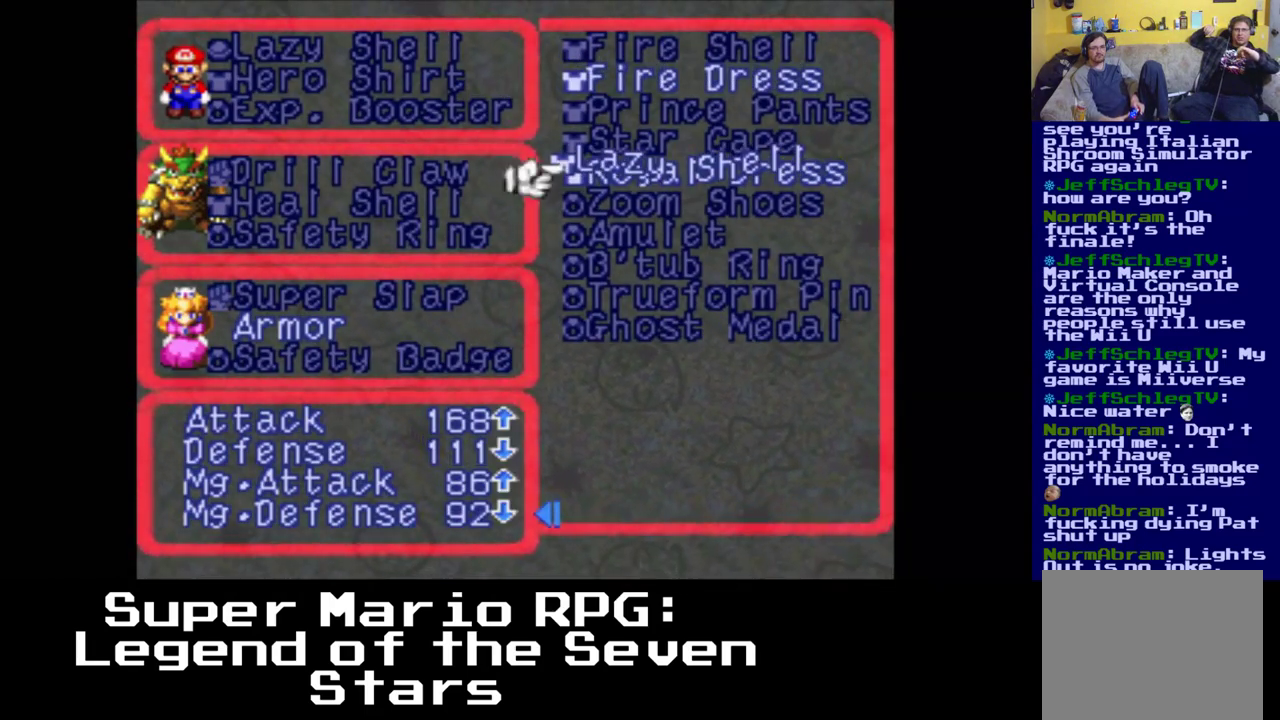
{"buttons": [], "events": [[200, "A", "down"], [367, "A", "up"]]}
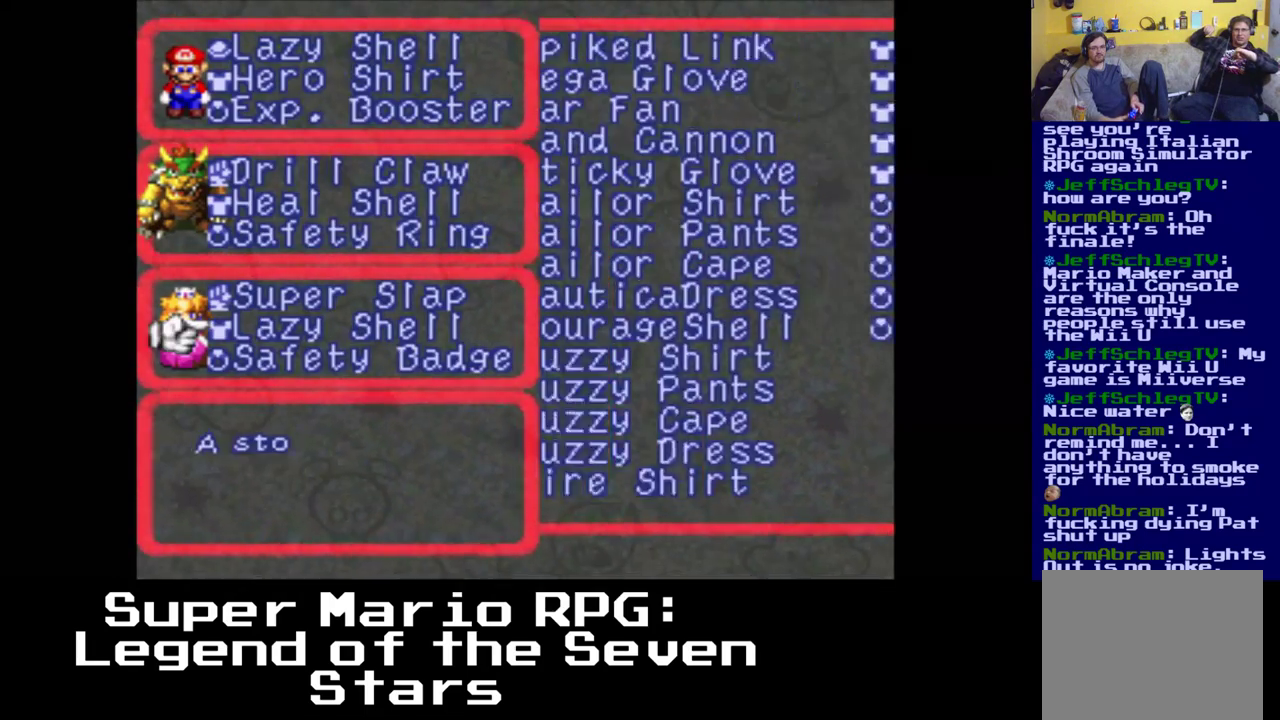
{"buttons": [], "events": []}
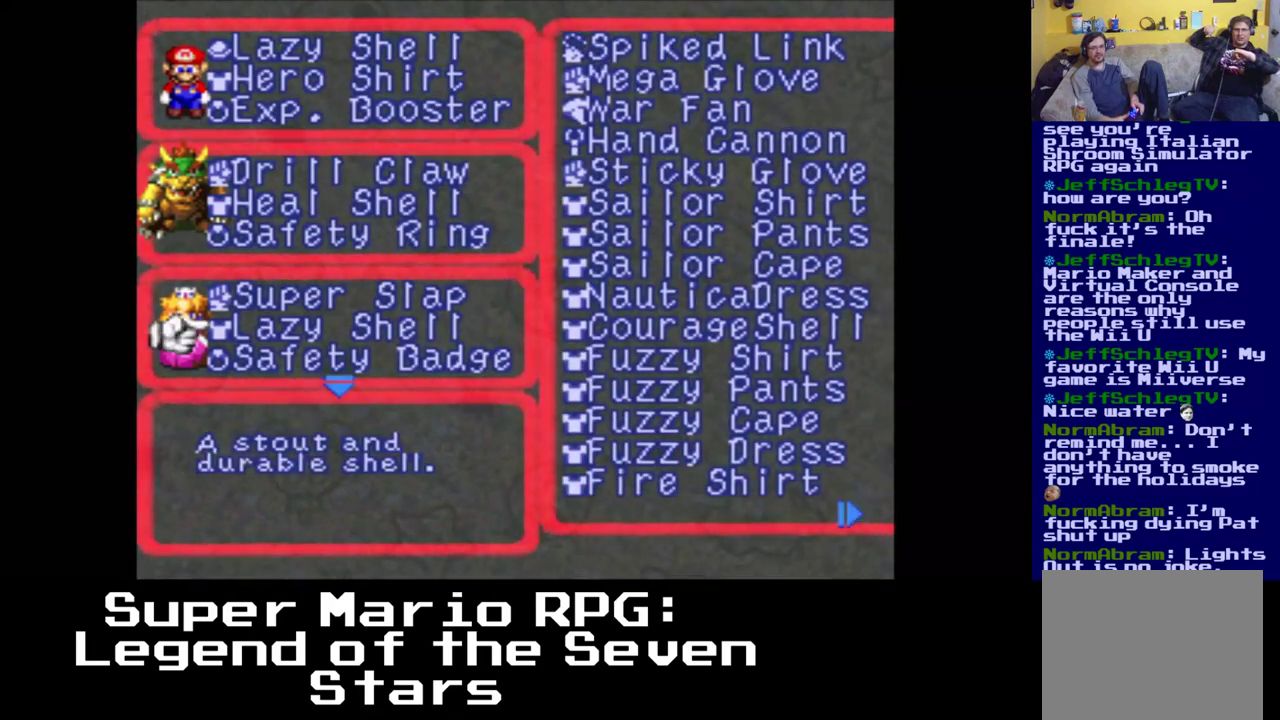
{"buttons": [], "events": [[267, "DPAD_DOWN", "down"], [383, "DPAD_DOWN", "up"]]}
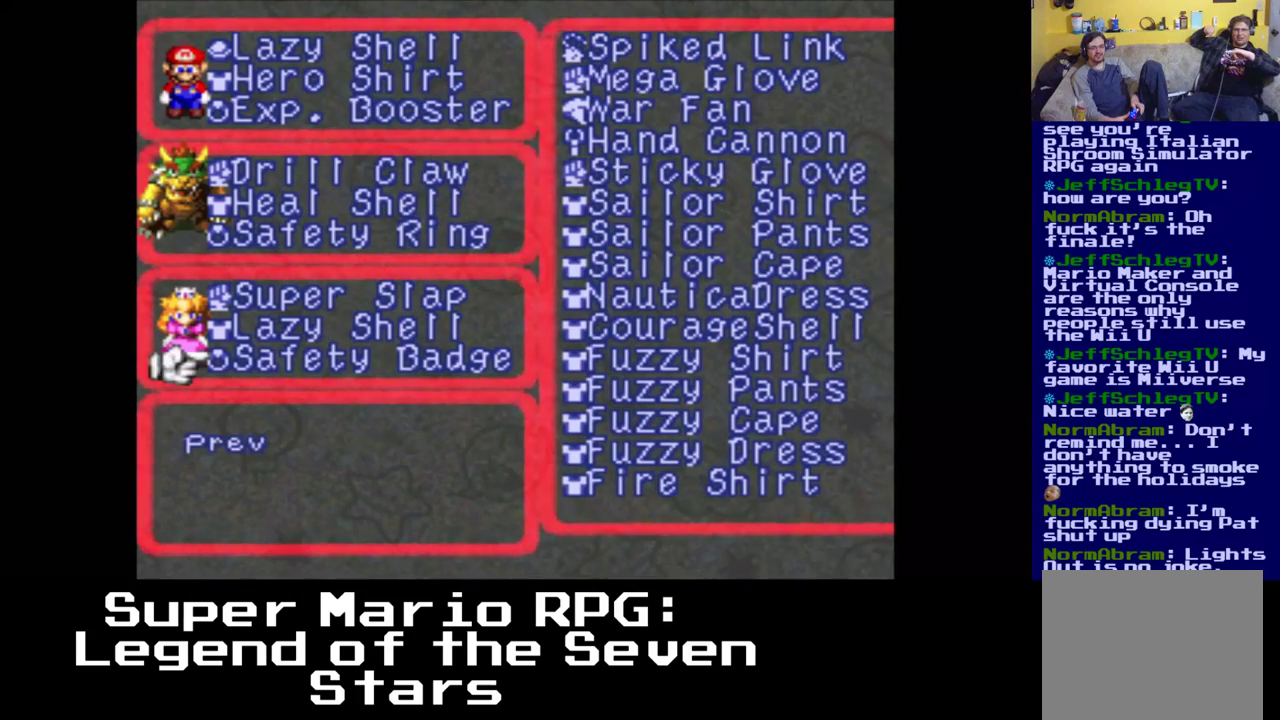
{"buttons": [], "events": [[150, "DPAD_DOWN", "down"], [250, "DPAD_DOWN", "up"]]}
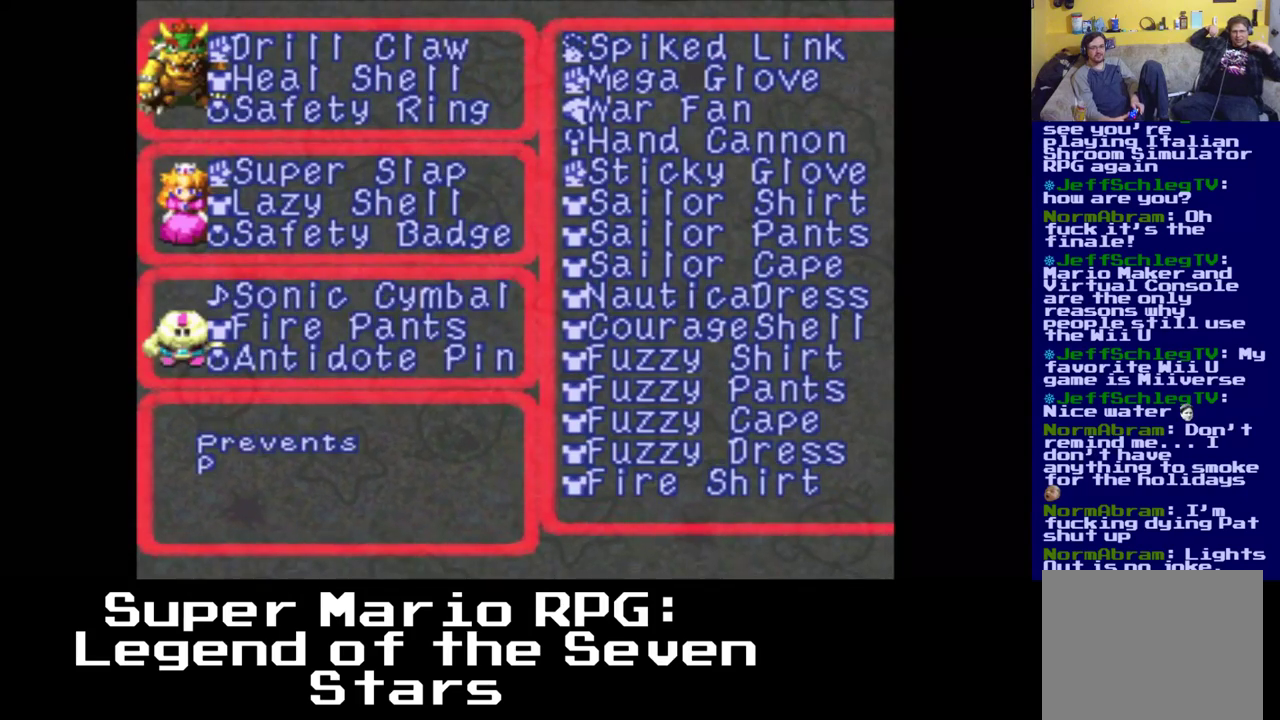
{"buttons": [], "events": []}
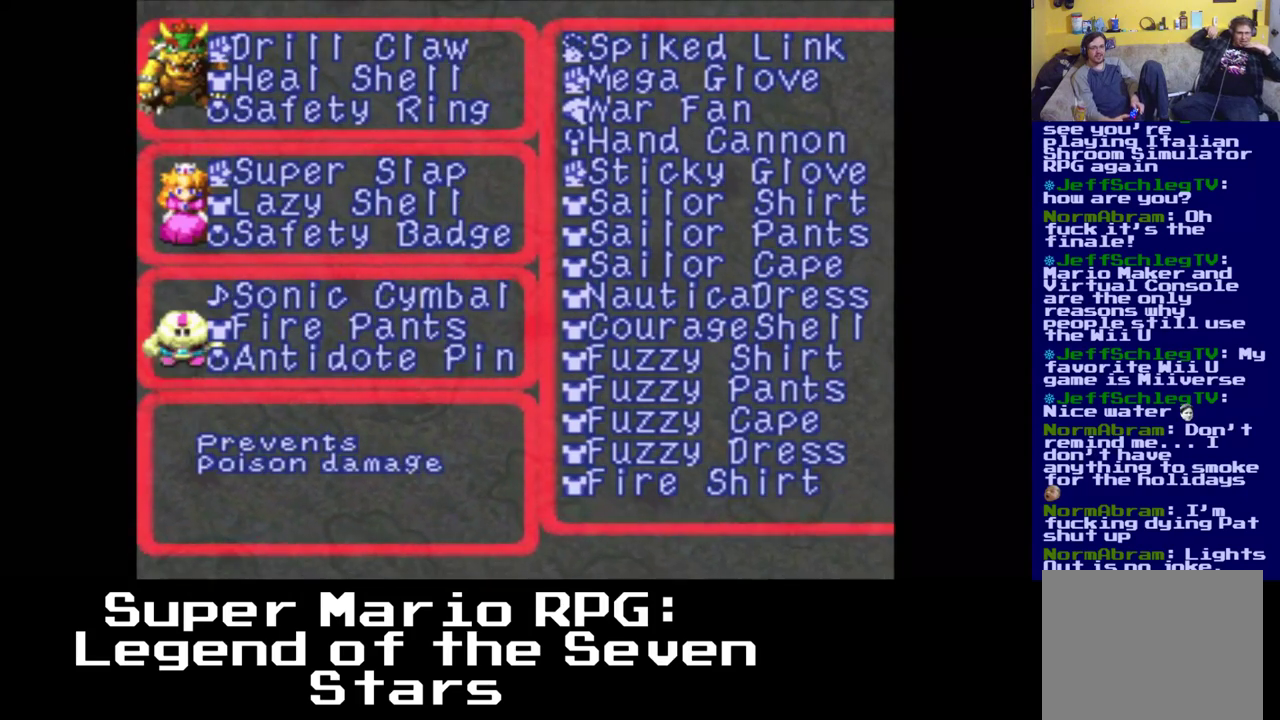
{"buttons": [], "events": []}
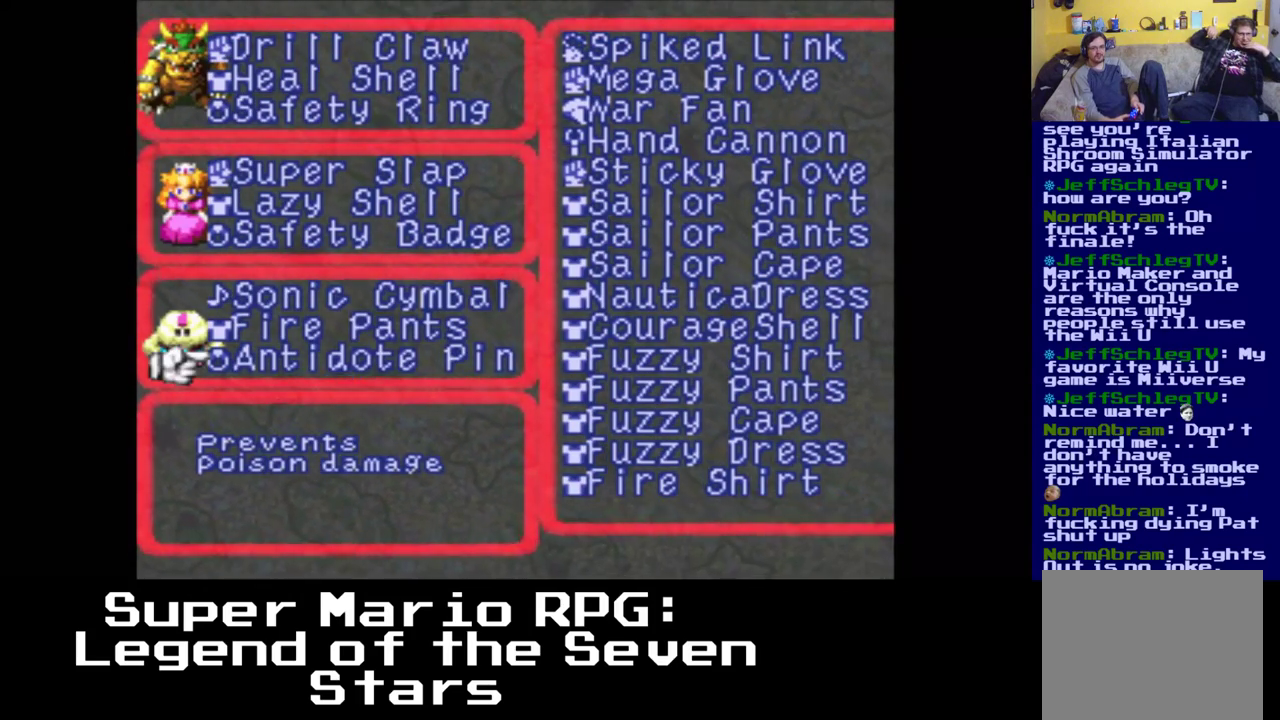
{"buttons": ["B"], "events": [[133, "DPAD_UP", "down"], [283, "DPAD_UP", "up"], [500, "B", "down"]]}
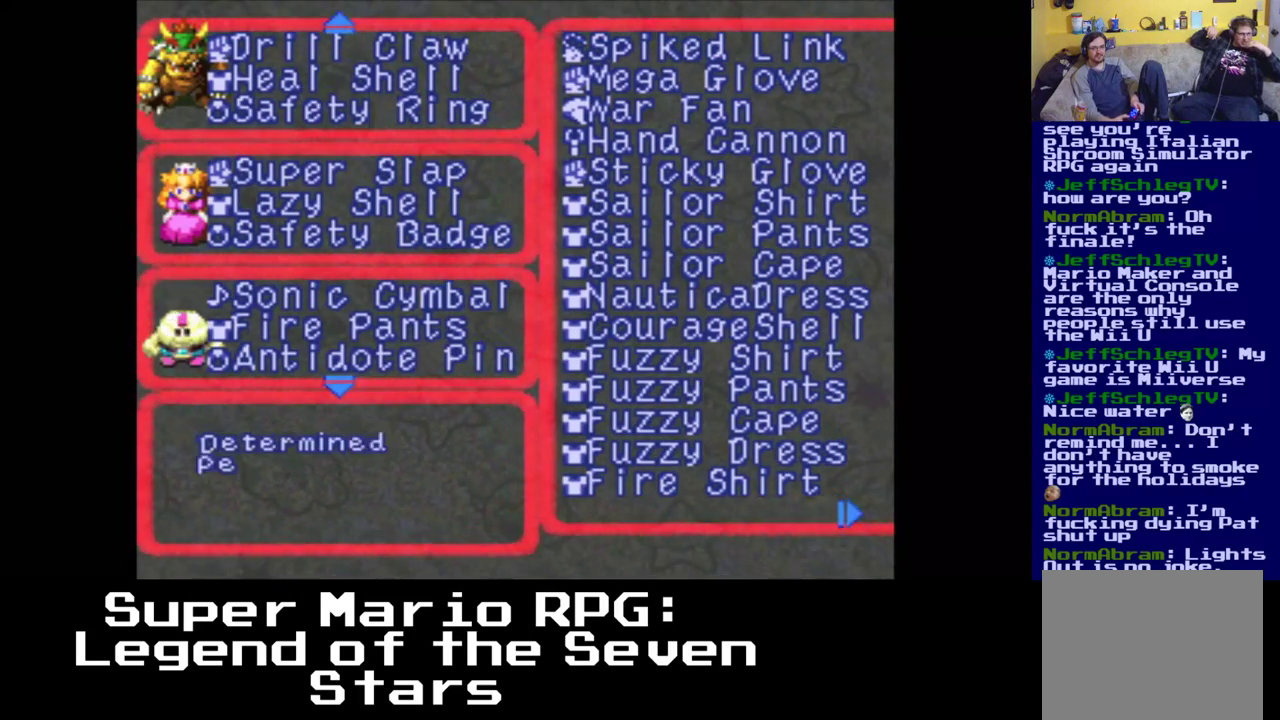
{"buttons": ["DPAD_RIGHT"], "events": [[117, "B", "up"], [433, "DPAD_RIGHT", "down"]]}
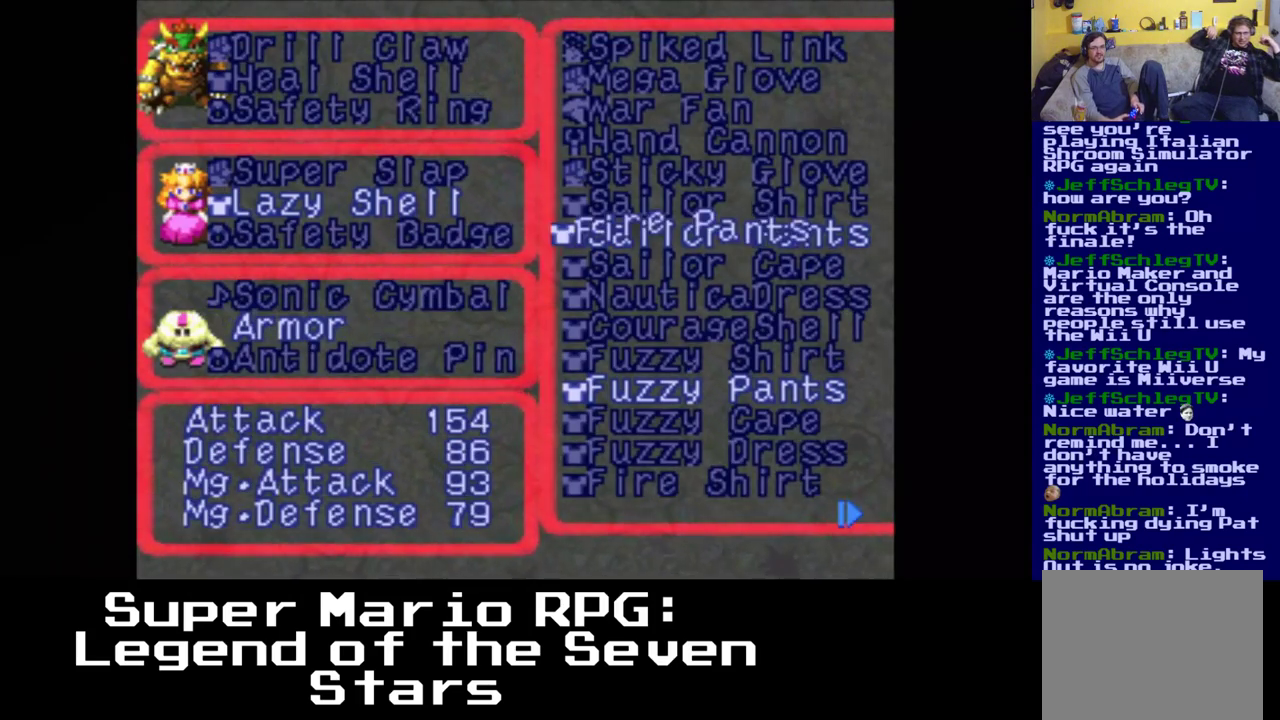
{"buttons": ["DPAD_RIGHT"], "events": [[117, "DPAD_RIGHT", "up"], [300, "DPAD_RIGHT", "down"]]}
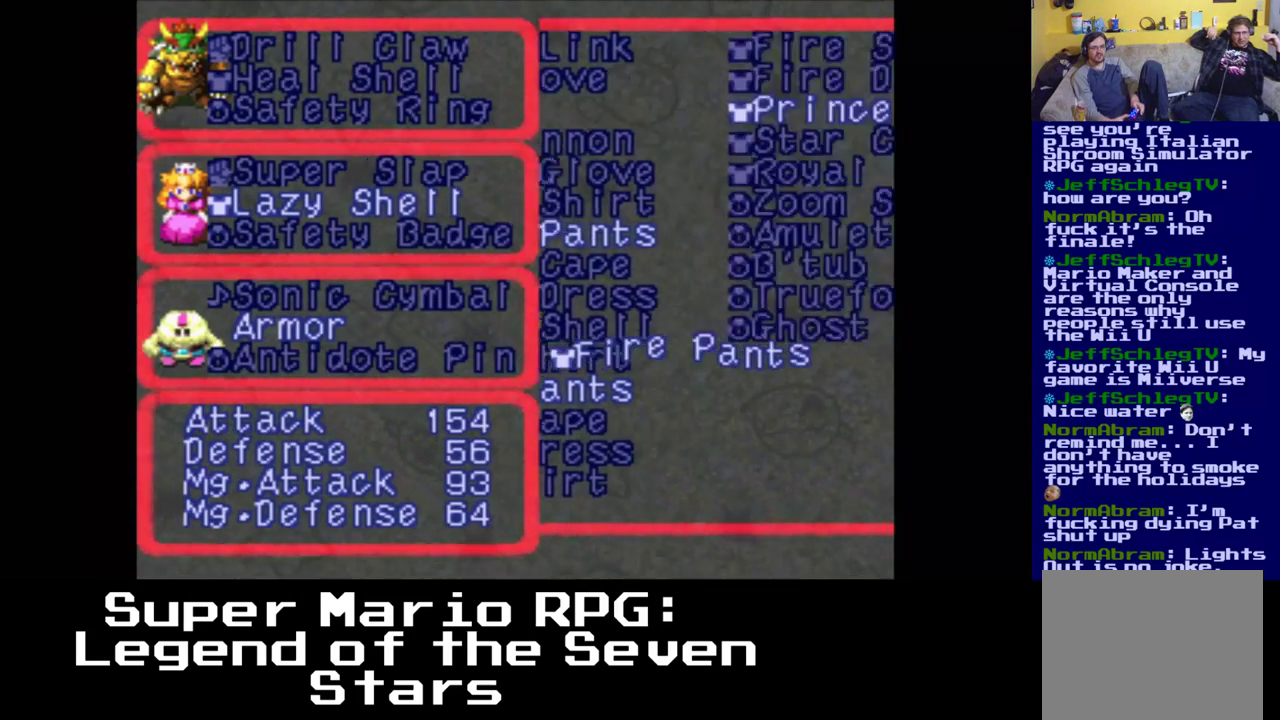
{"buttons": [], "events": [[117, "DPAD_RIGHT", "up"]]}
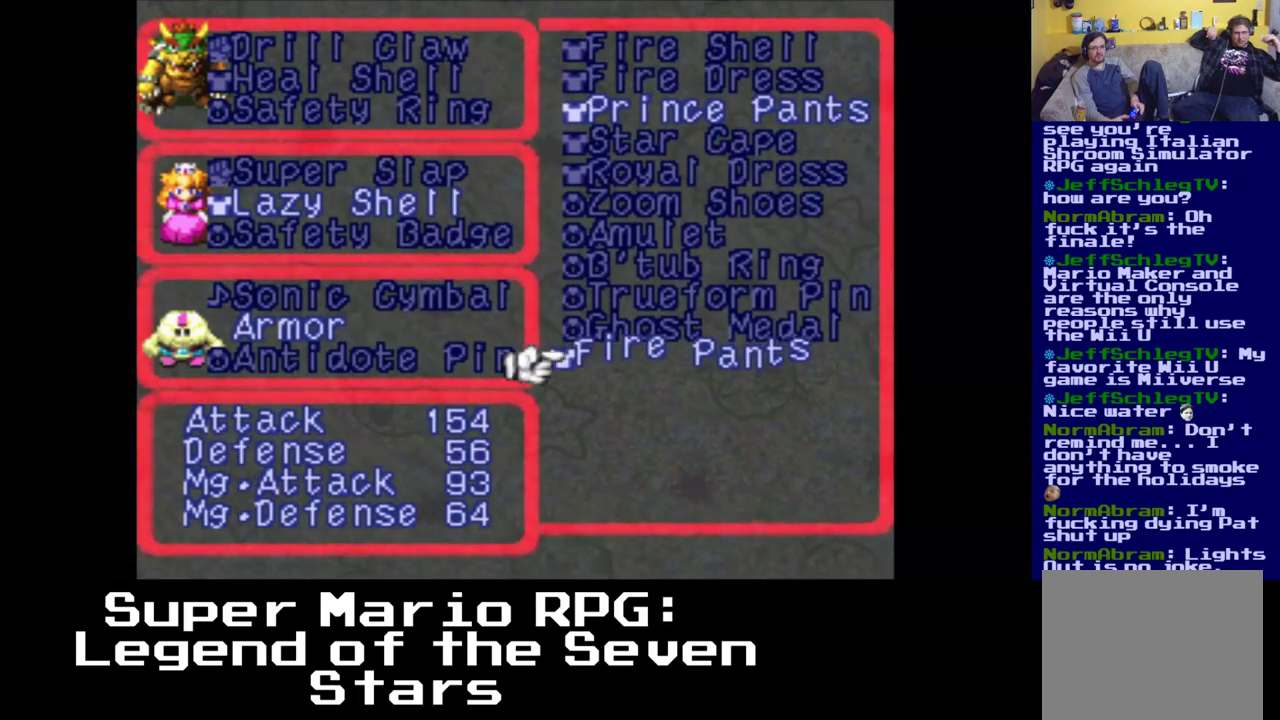
{"buttons": [], "events": [[167, "DPAD_UP", "down"], [300, "DPAD_UP", "up"]]}